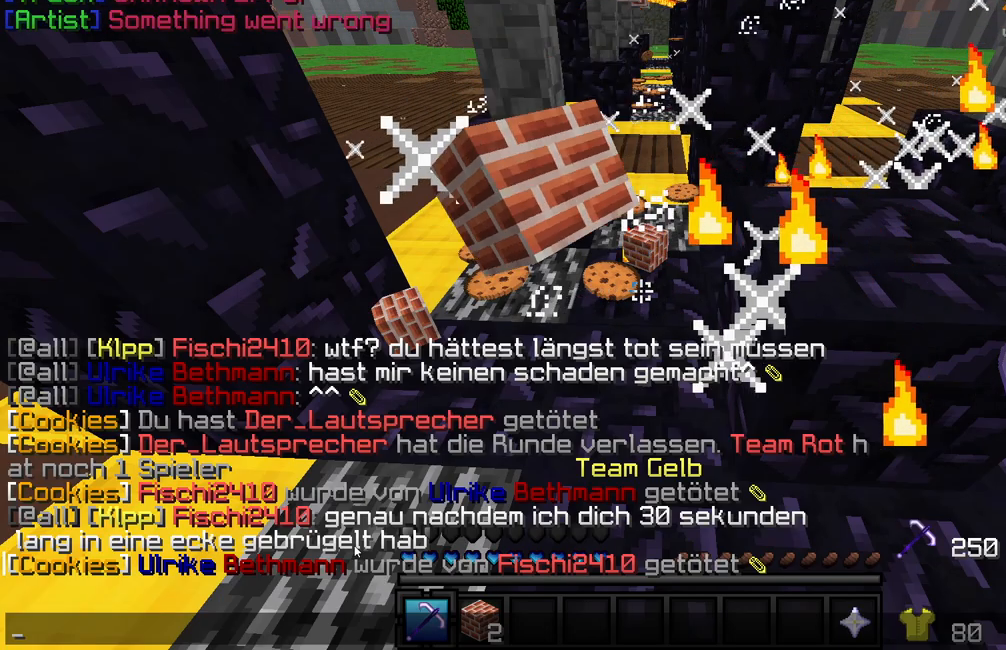
Gameplay with keyboard and mouse; each line is a JSON object with the keys and mouse buttons held at the frame after it. "events" lists presses ("down") and releases ("up") of "d", "s", "w" and "mouse_right" between this image and that frame as [ms after this image, input, new state], when the widget could be followed in between; "a" and "mouse_left" appear only as held states. "mouse_left", "mouse_right" = the "left", "right" buttons of the "mouse" list. No other keys are recorded. Fast repeated clicks can show as one long hold. Mouse movement is not recorded.
{"keys": [], "mouse": [], "events": []}
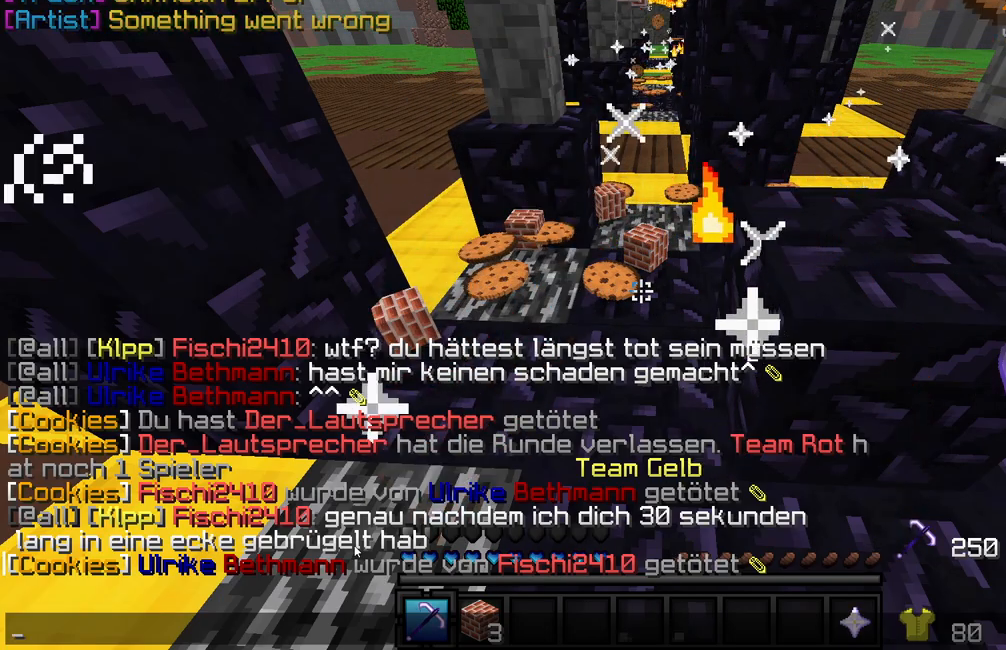
{"keys": [], "mouse": [], "events": []}
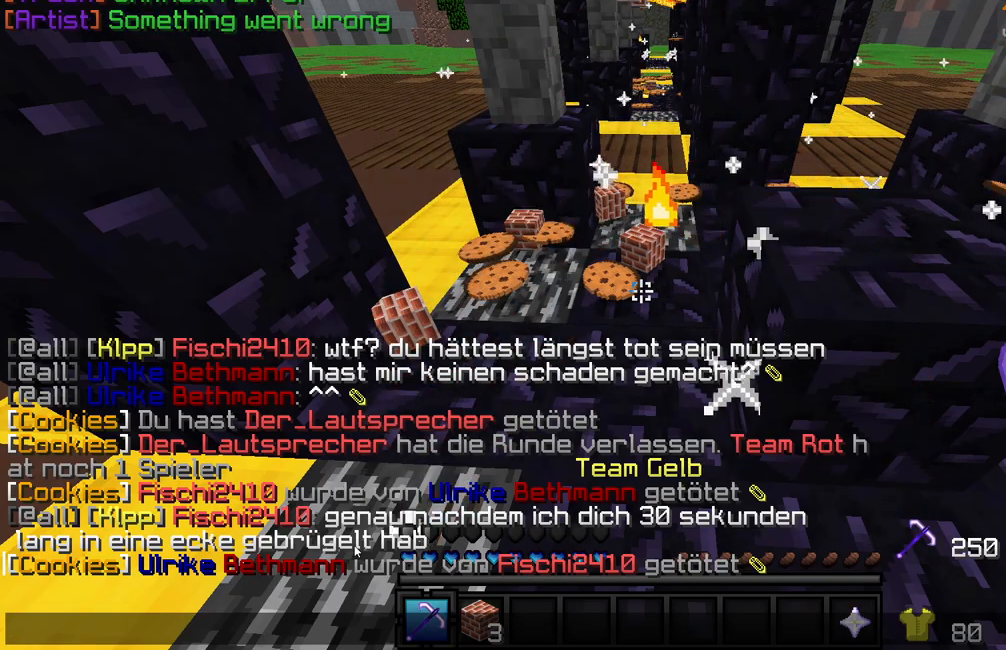
{"keys": [], "mouse": [], "events": []}
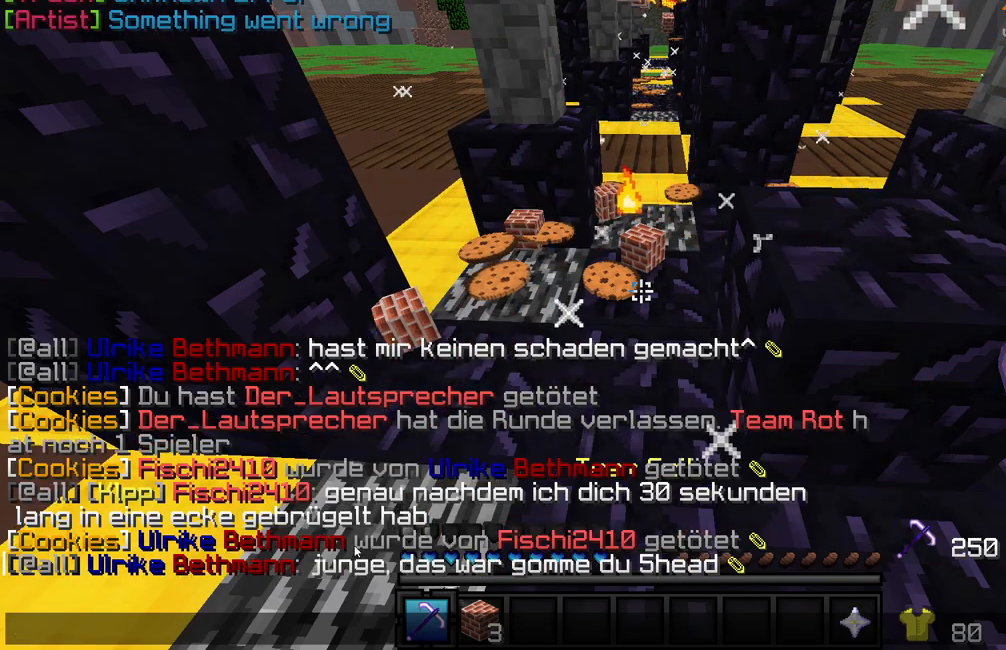
{"keys": [], "mouse": [], "events": []}
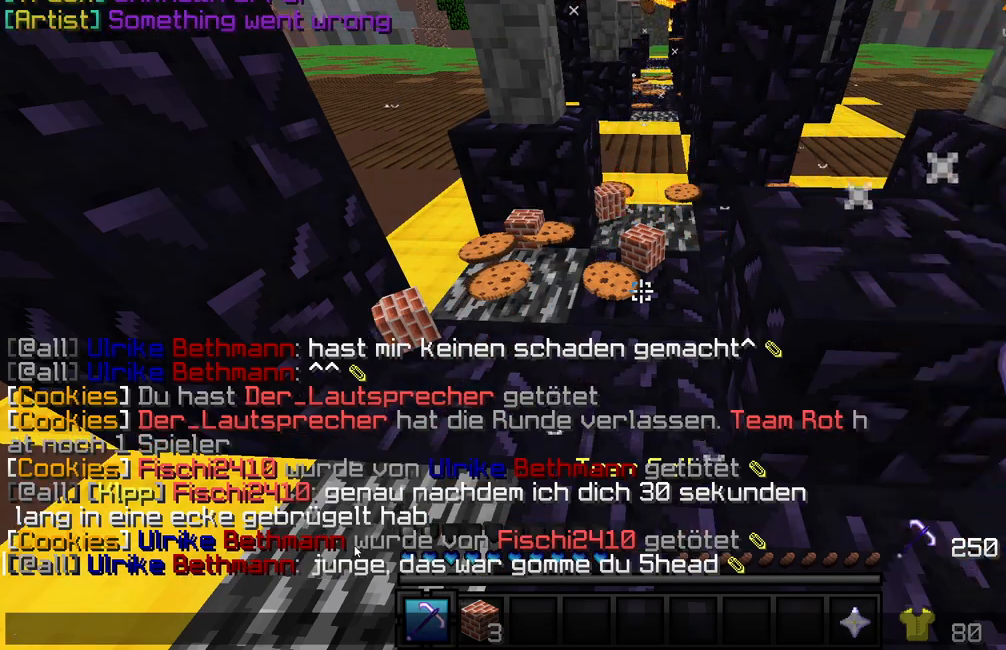
{"keys": [], "mouse": [], "events": []}
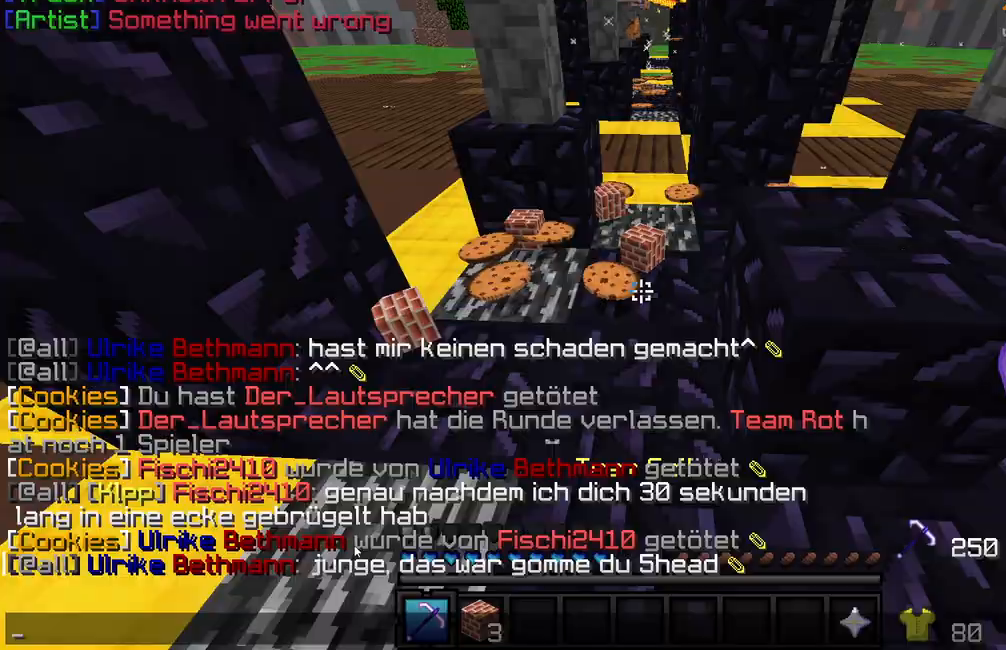
{"keys": ["w"], "mouse": [], "events": [[250, "w", "down"], [333, "d", "down"], [367, "d", "up"]]}
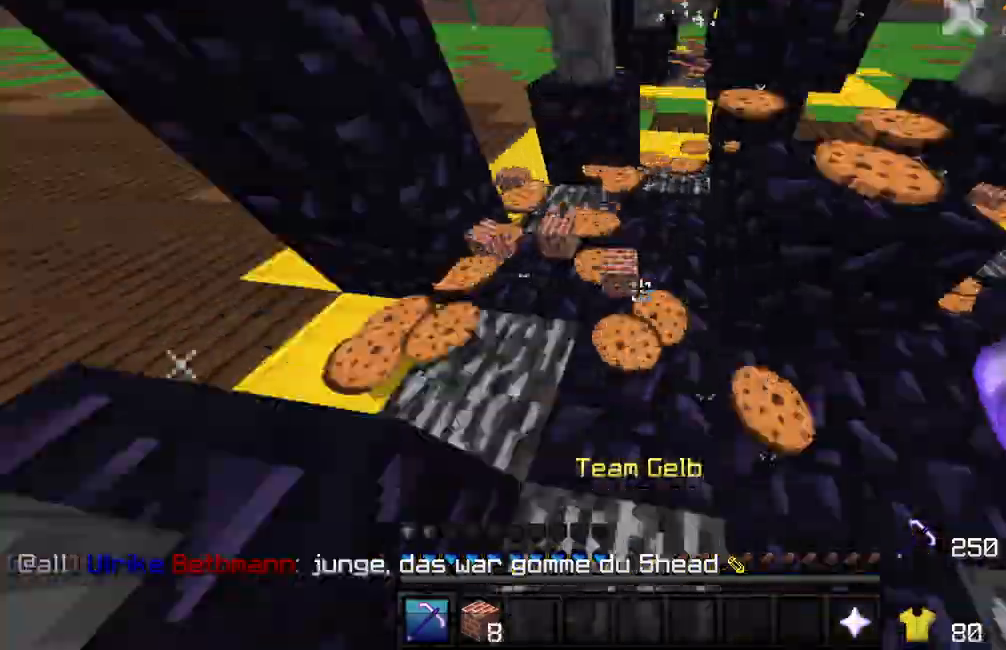
{"keys": ["w"], "mouse": [], "events": [[83, "w", "up"], [117, "d", "down"], [133, "w", "down"], [167, "d", "up"], [233, "d", "down"], [250, "d", "up"], [483, "d", "down"], [500, "d", "up"]]}
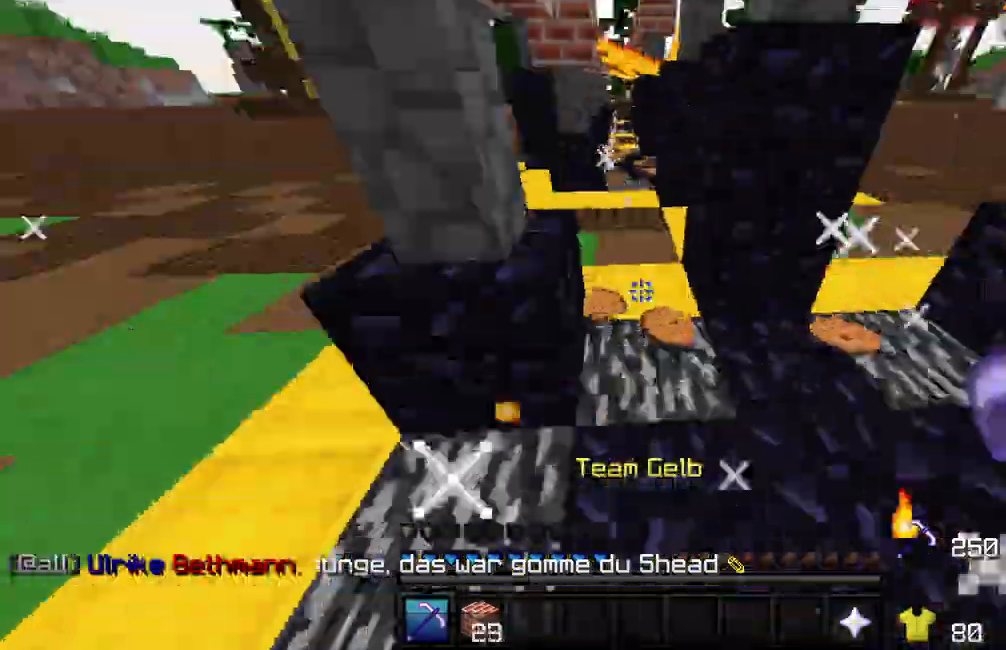
{"keys": ["w"], "mouse": [], "events": [[283, "d", "down"], [300, "d", "up"]]}
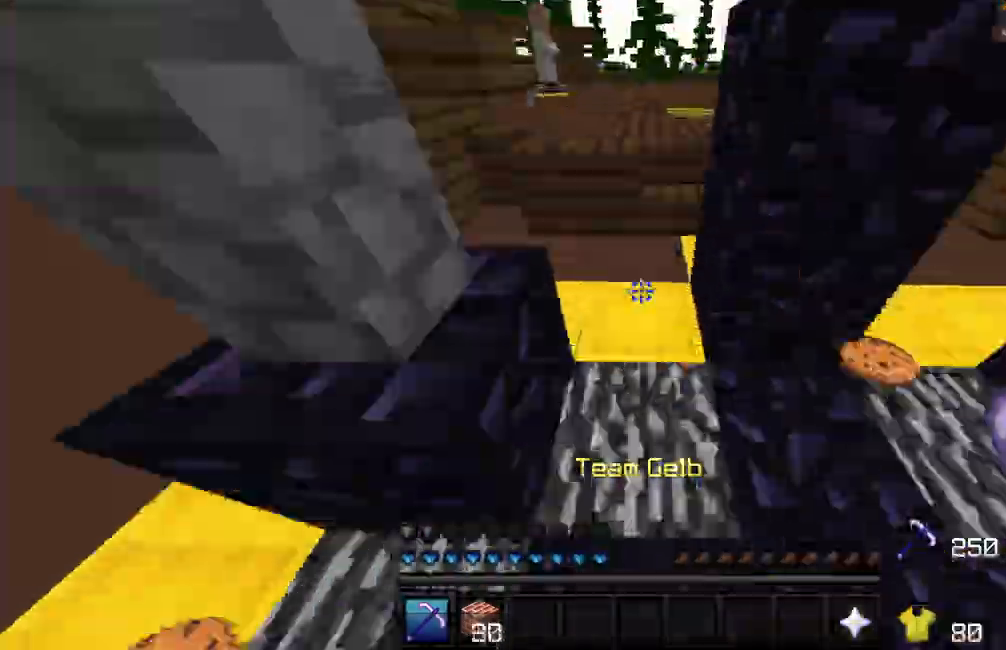
{"keys": ["w"], "mouse": [], "events": [[183, "mouse_right", "down"], [183, "w", "up"], [200, "mouse_right", "up"], [383, "w", "down"]]}
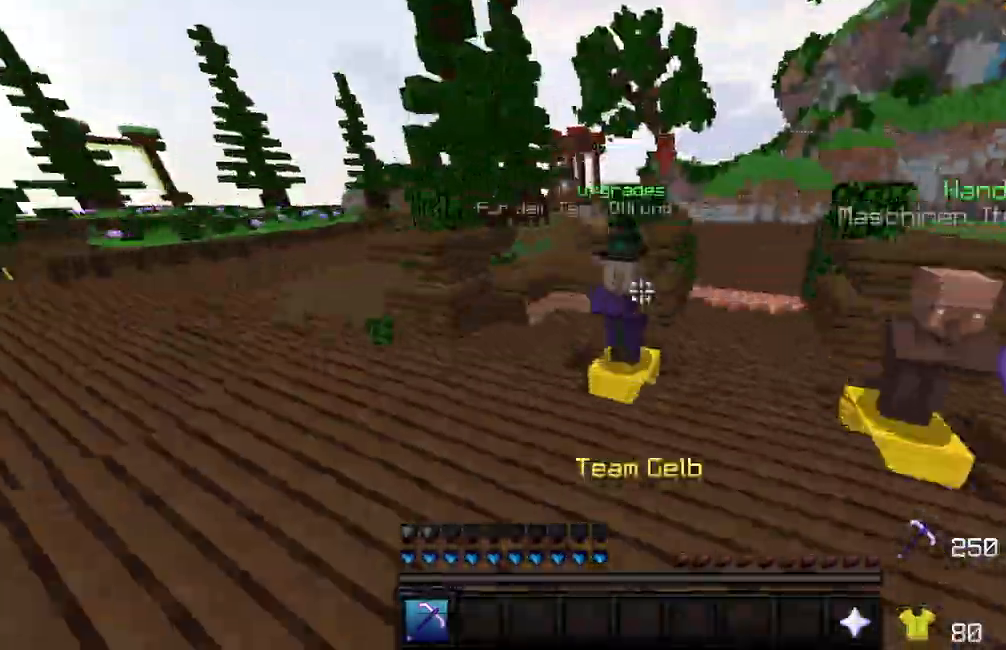
{"keys": ["w"], "mouse": [], "events": [[50, "w", "up"], [433, "w", "down"]]}
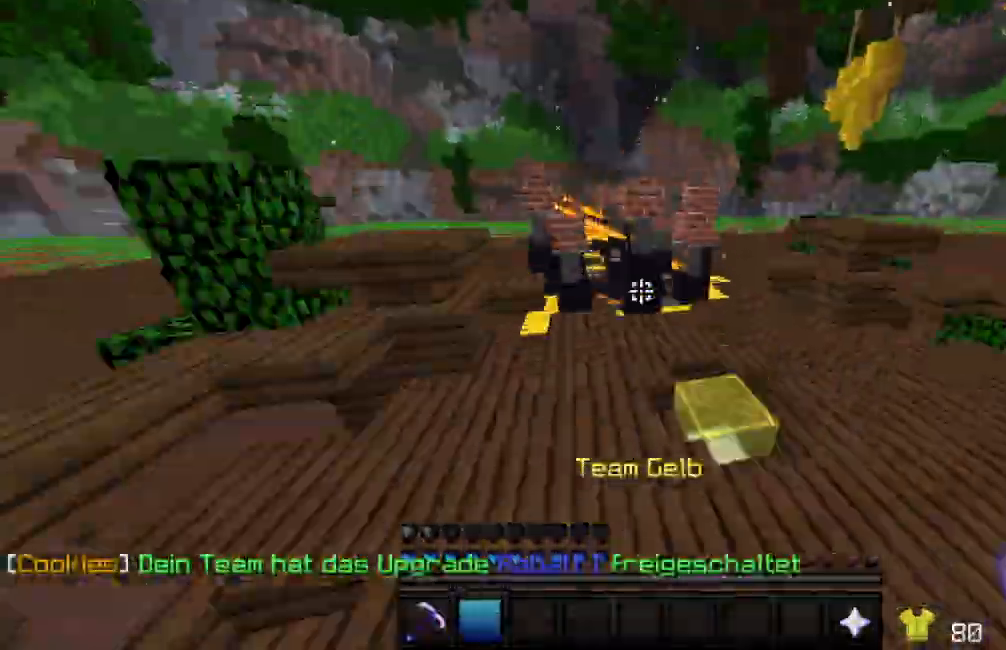
{"keys": ["w"], "mouse": [], "events": []}
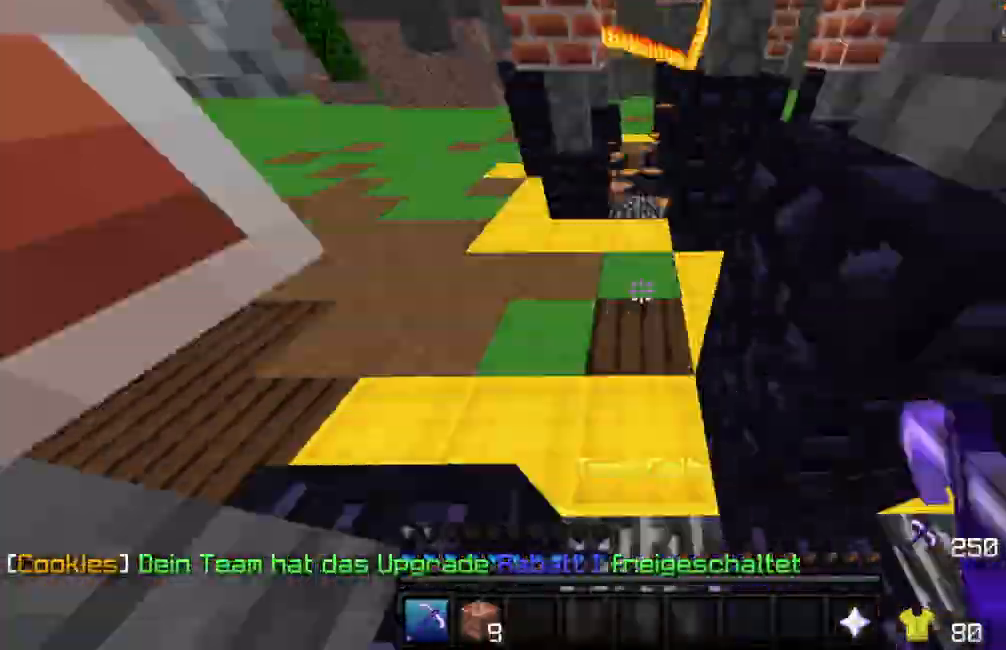
{"keys": ["w"], "mouse": ["left"]}
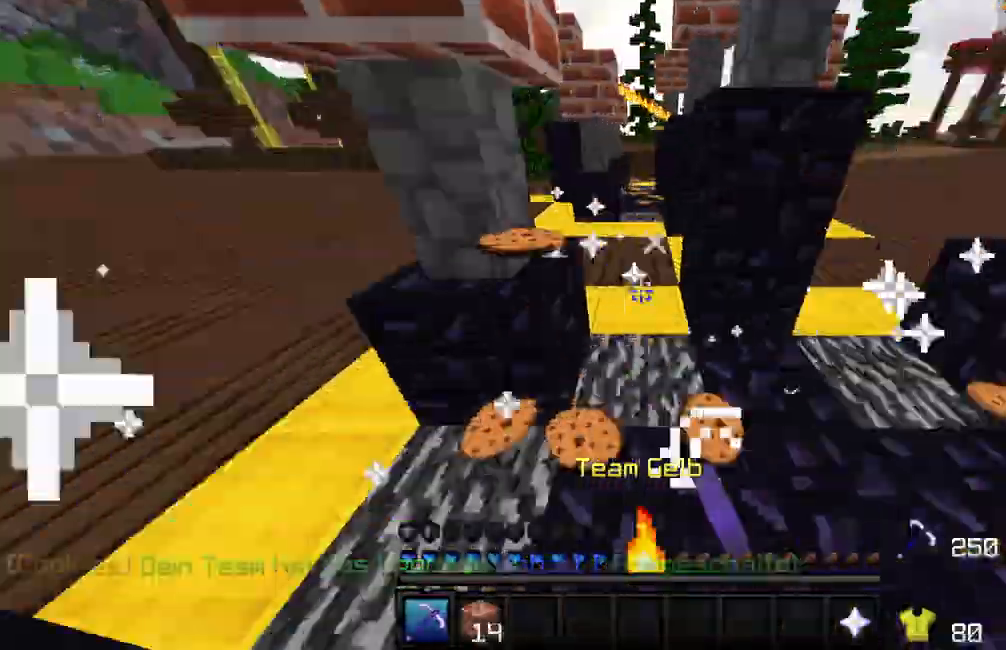
{"keys": ["w"], "mouse": []}
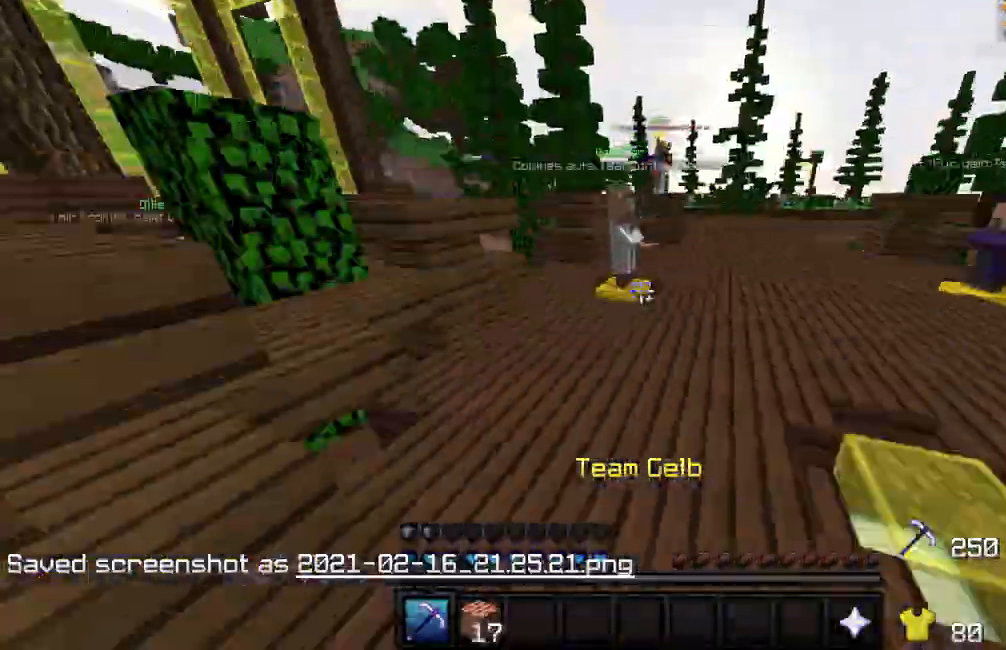
{"keys": ["a", "s"], "mouse": []}
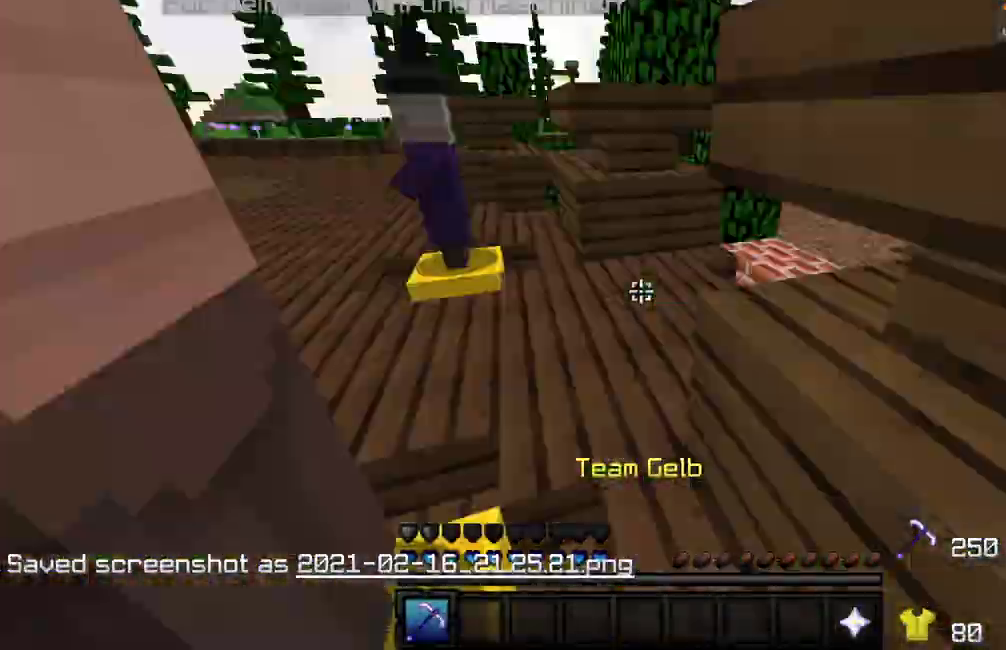
{"keys": [], "mouse": []}
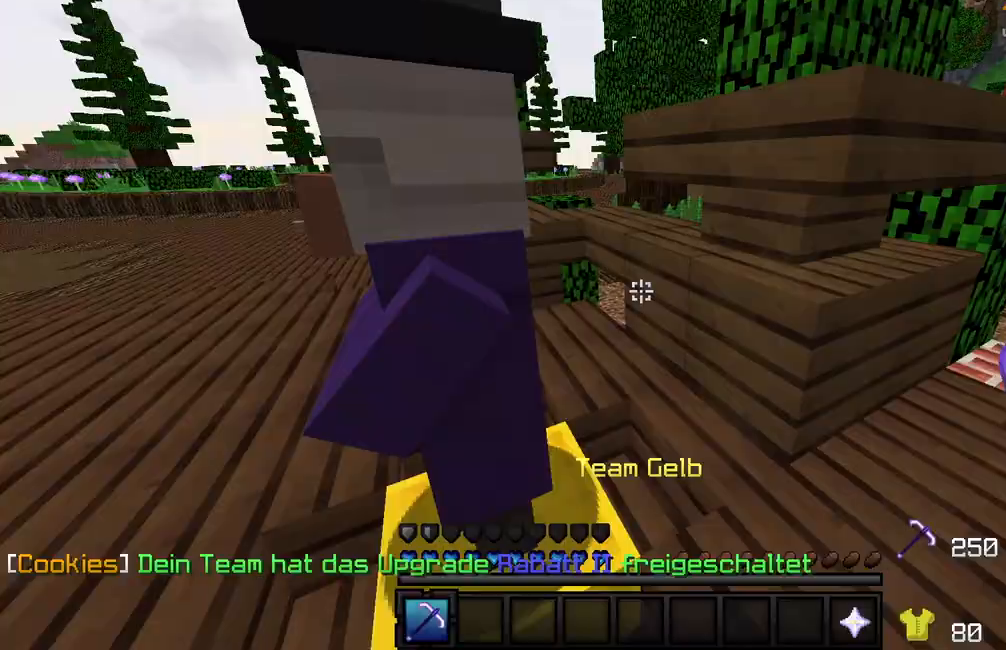
{"keys": ["w"], "mouse": [], "events": [[83, "w", "down"], [100, "w", "up"], [117, "w", "down"], [300, "d", "down"], [333, "d", "up"]]}
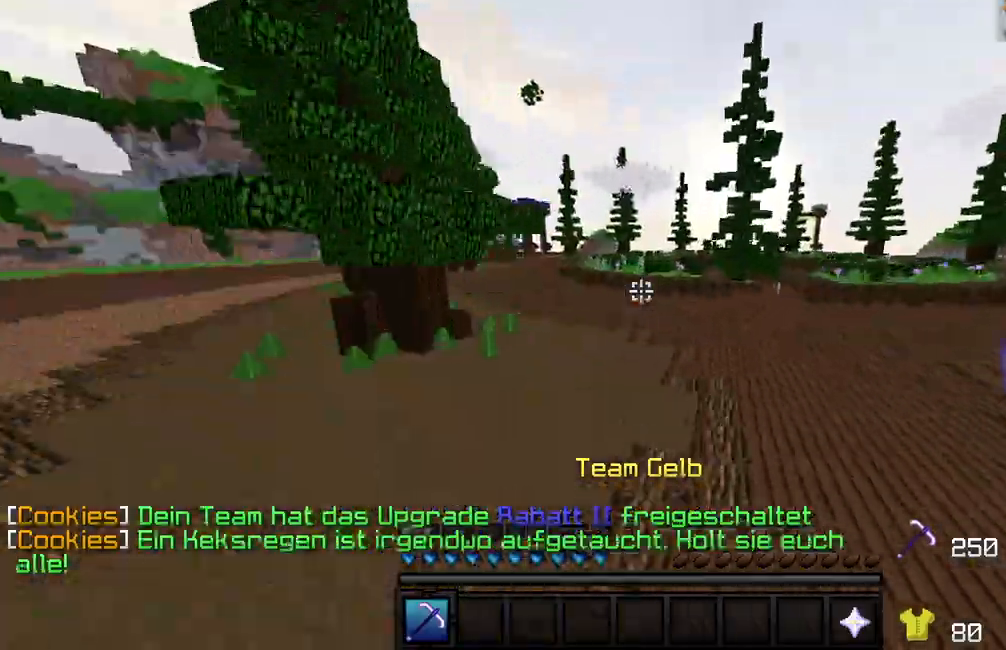
{"keys": ["a", "w"], "mouse": []}
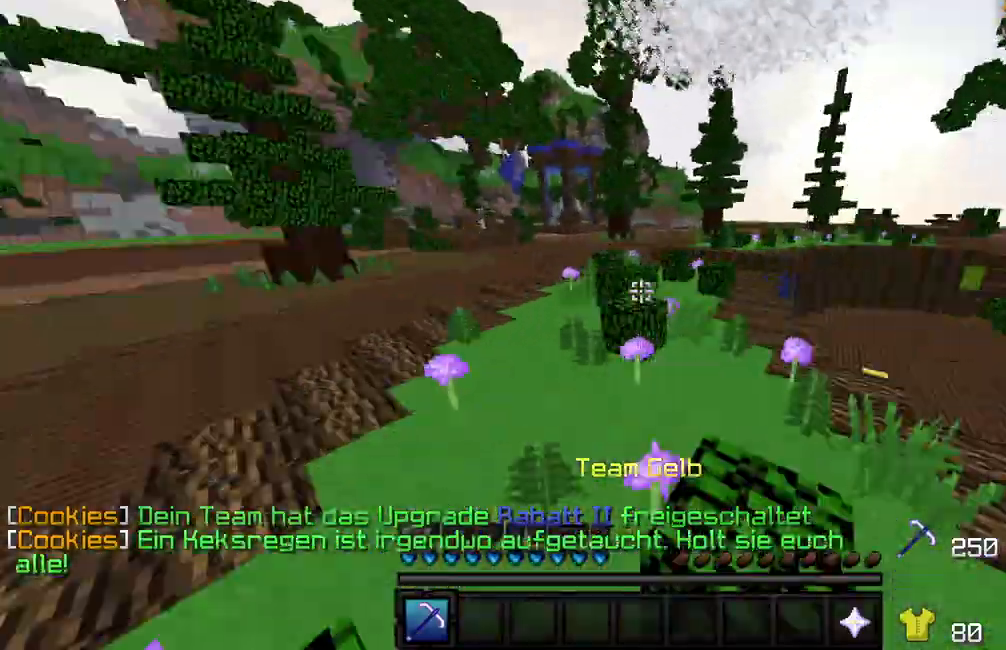
{"keys": ["a", "w"], "mouse": [], "events": []}
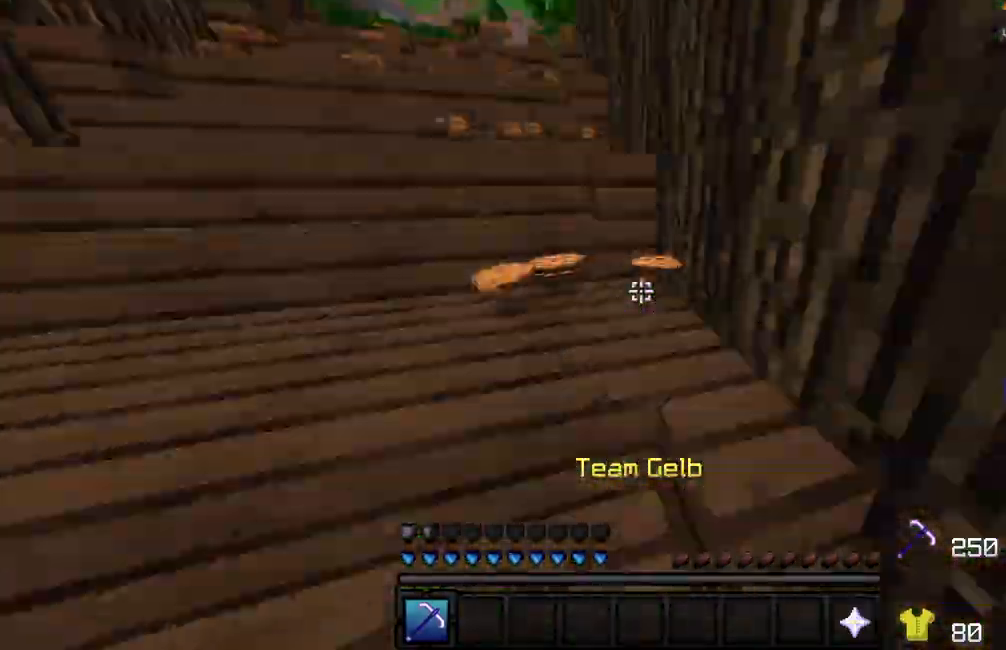
{"keys": ["a", "w"], "mouse": [], "events": [[333, "d", "down"], [367, "d", "up"]]}
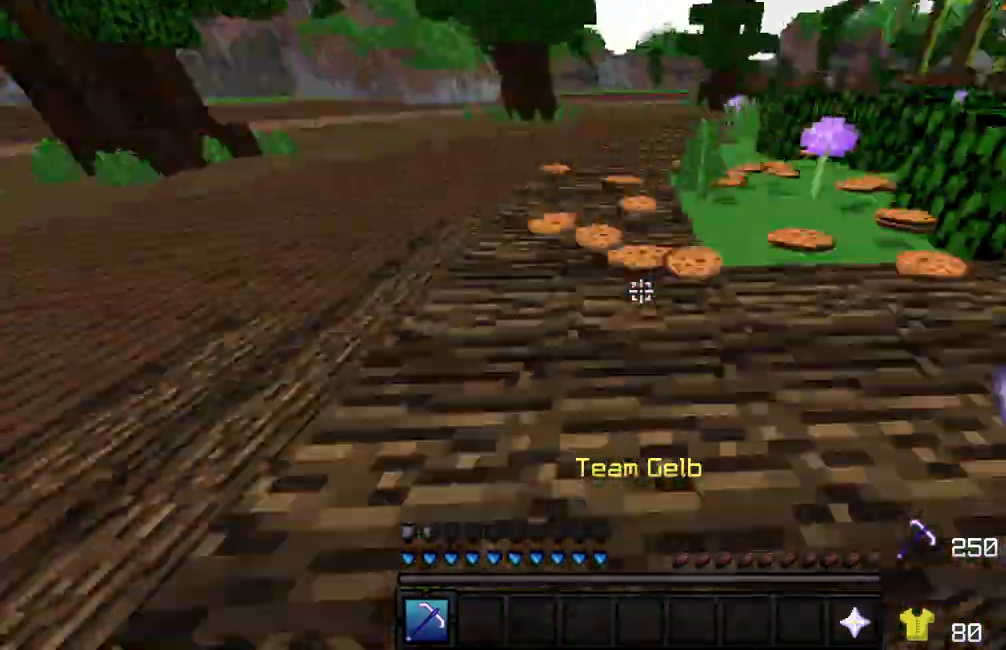
{"keys": ["a", "w"], "mouse": [], "events": [[83, "w", "up"], [117, "s", "down"], [133, "s", "up"], [150, "w", "down"], [250, "d", "down"], [267, "d", "up"], [283, "d", "down"], [333, "d", "up"], [400, "d", "down"], [450, "d", "up"]]}
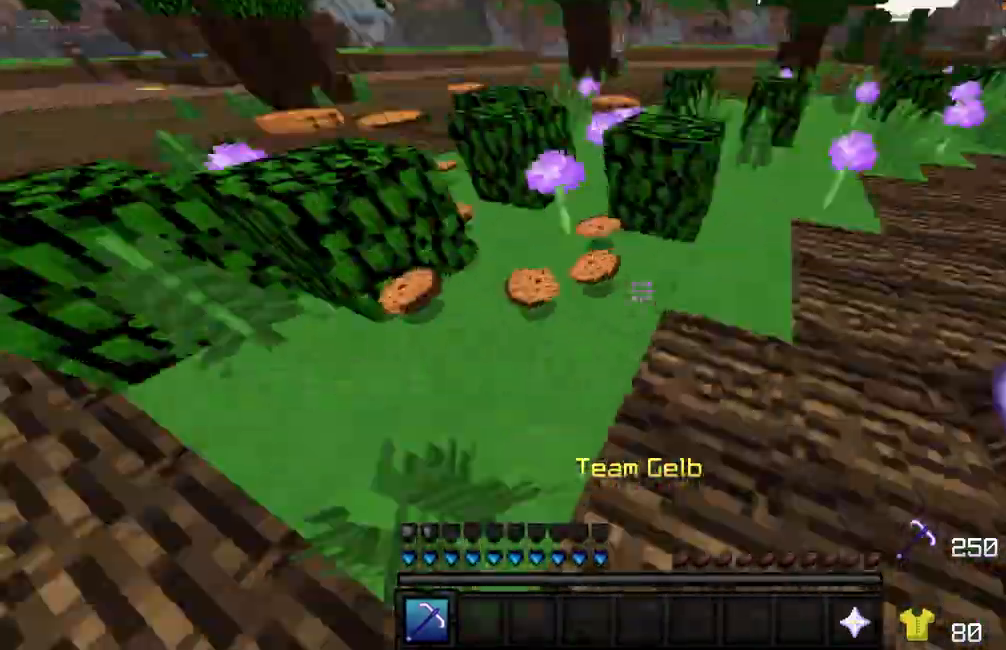
{"keys": [], "mouse": []}
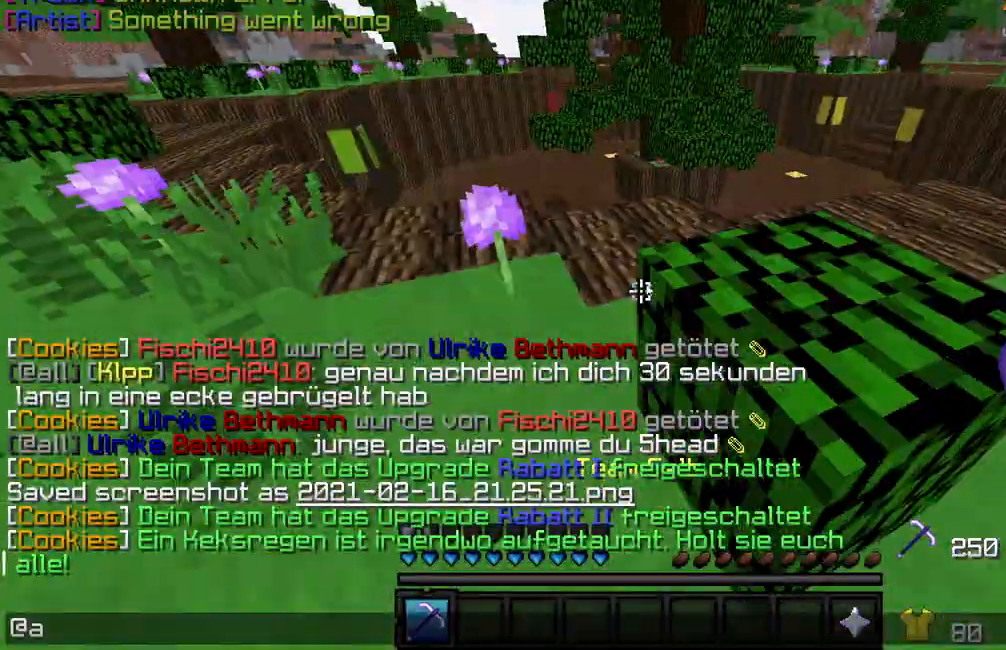
{"keys": [], "mouse": [], "events": []}
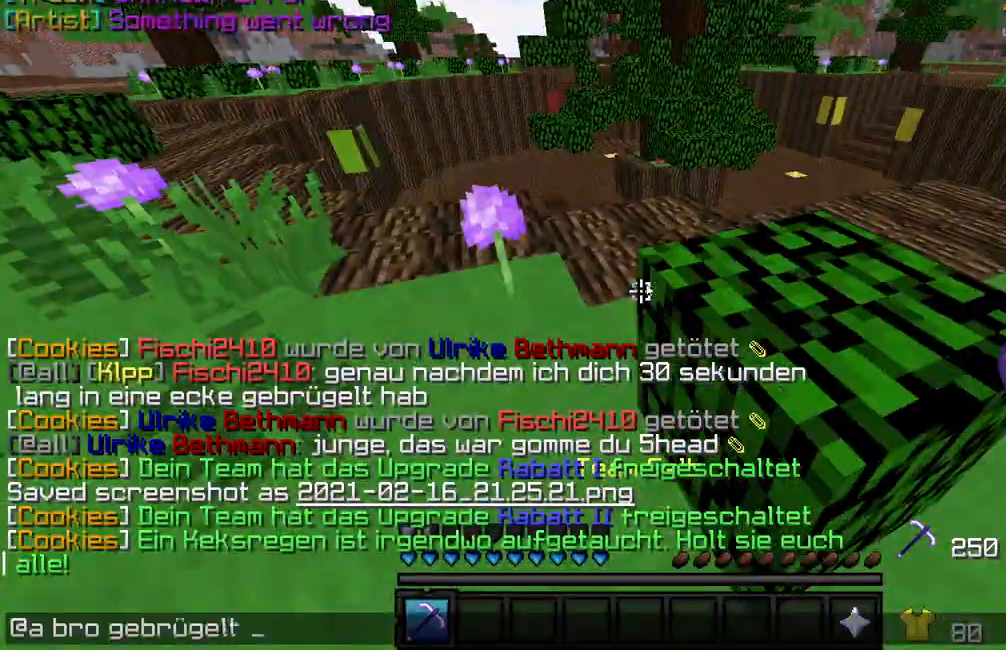
{"keys": [], "mouse": [], "events": [[17, "d", "down"], [50, "d", "up"], [267, "d", "down"], [267, "w", "down"], [317, "d", "up"], [400, "d", "down"], [417, "d", "up"], [417, "w", "up"]]}
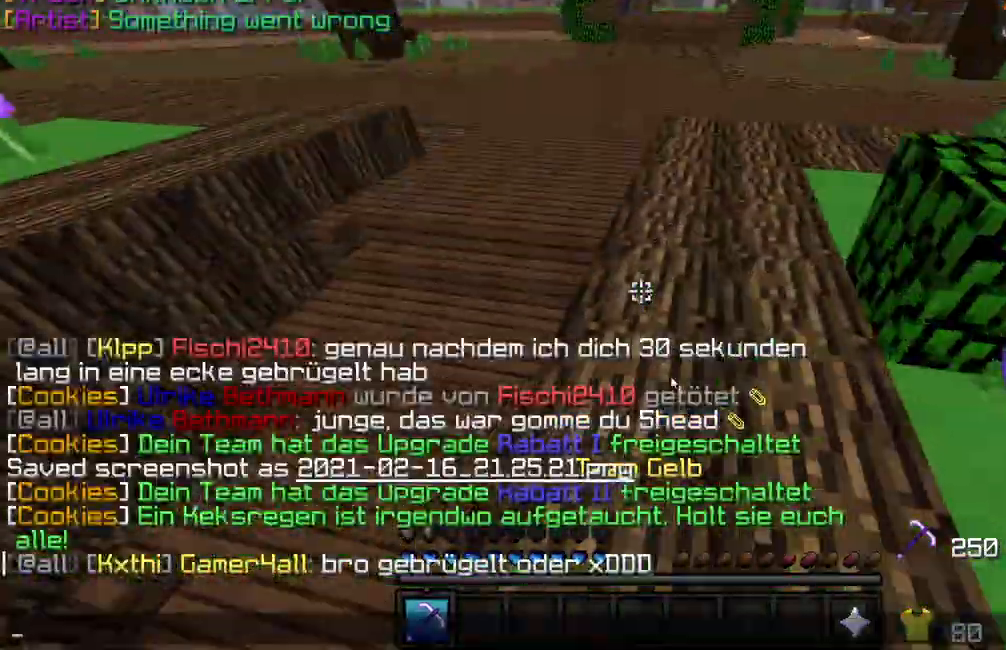
{"keys": ["w"], "mouse": [], "events": [[233, "w", "down"]]}
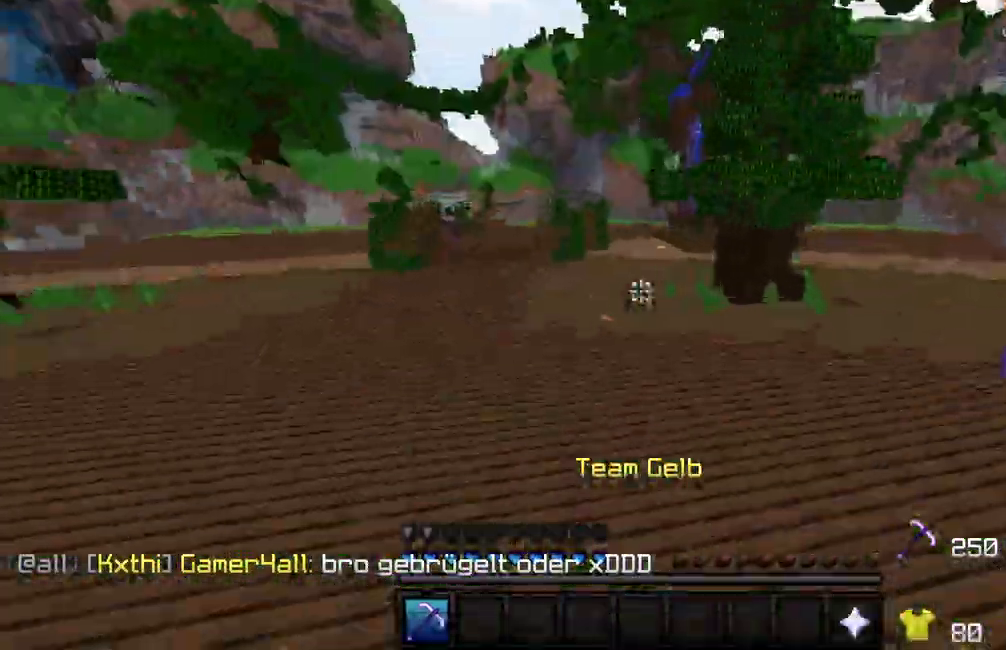
{"keys": [], "mouse": [], "events": [[183, "w", "up"], [367, "s", "down"], [383, "s", "up"]]}
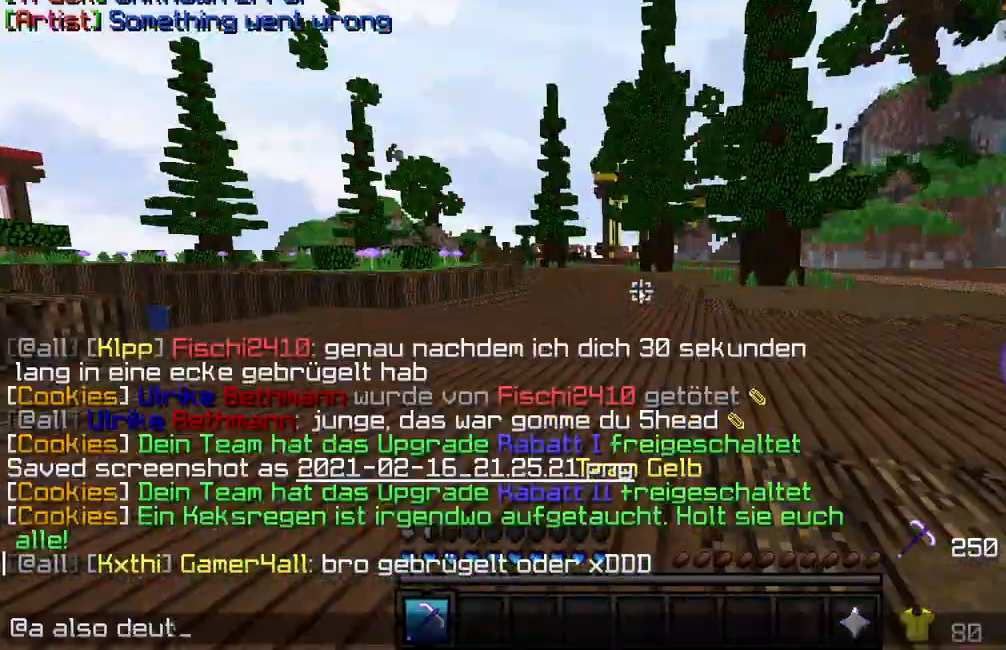
{"keys": [], "mouse": [], "events": []}
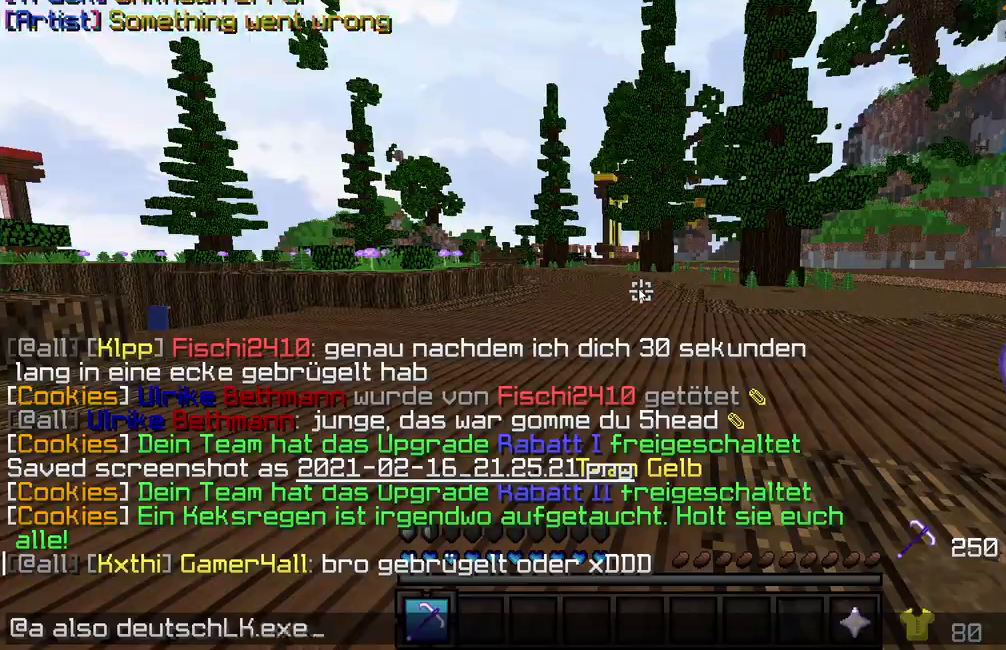
{"keys": [], "mouse": [], "events": []}
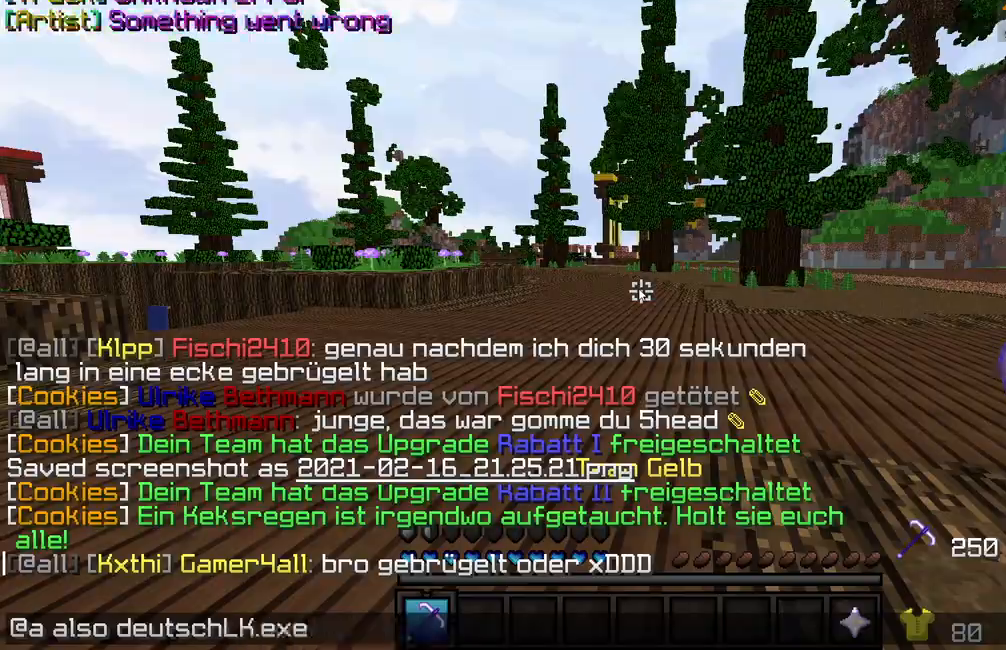
{"keys": ["w"], "mouse": [], "events": [[417, "w", "down"]]}
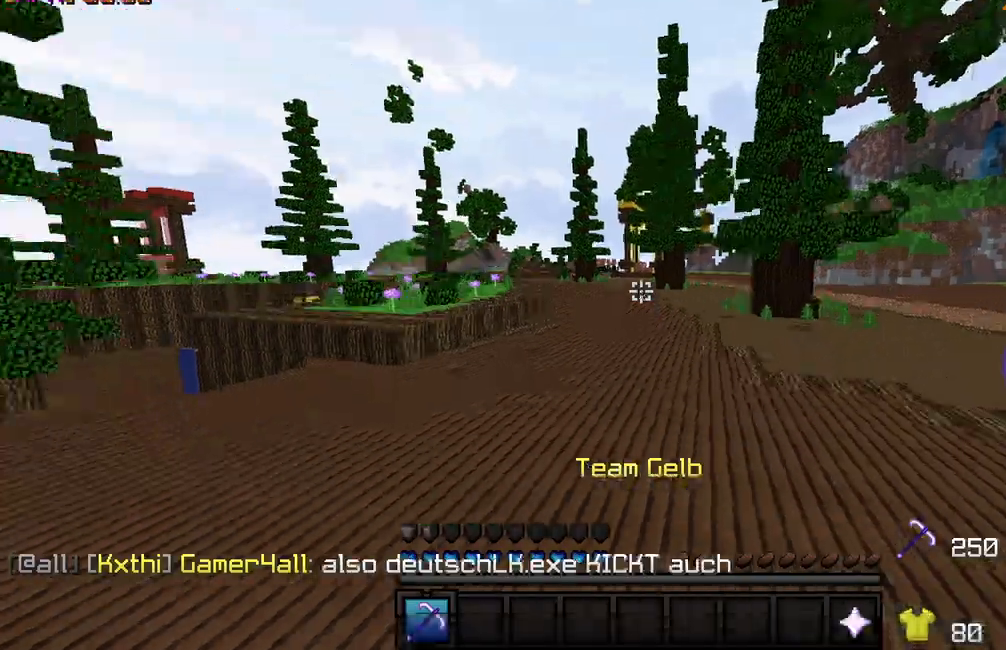
{"keys": ["w"], "mouse": [], "events": []}
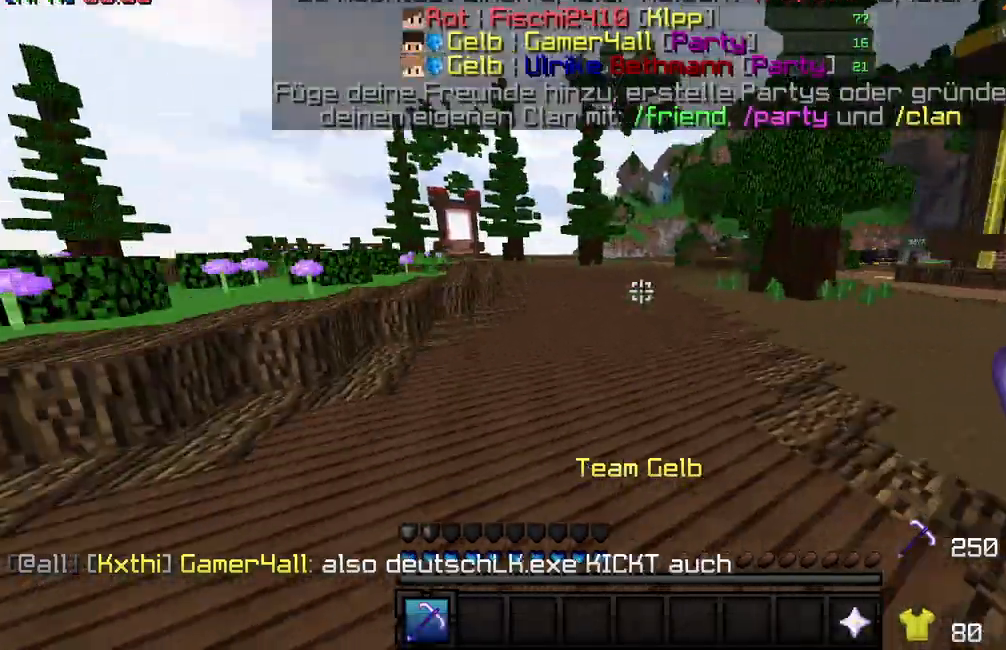
{"keys": ["w"], "mouse": [], "events": []}